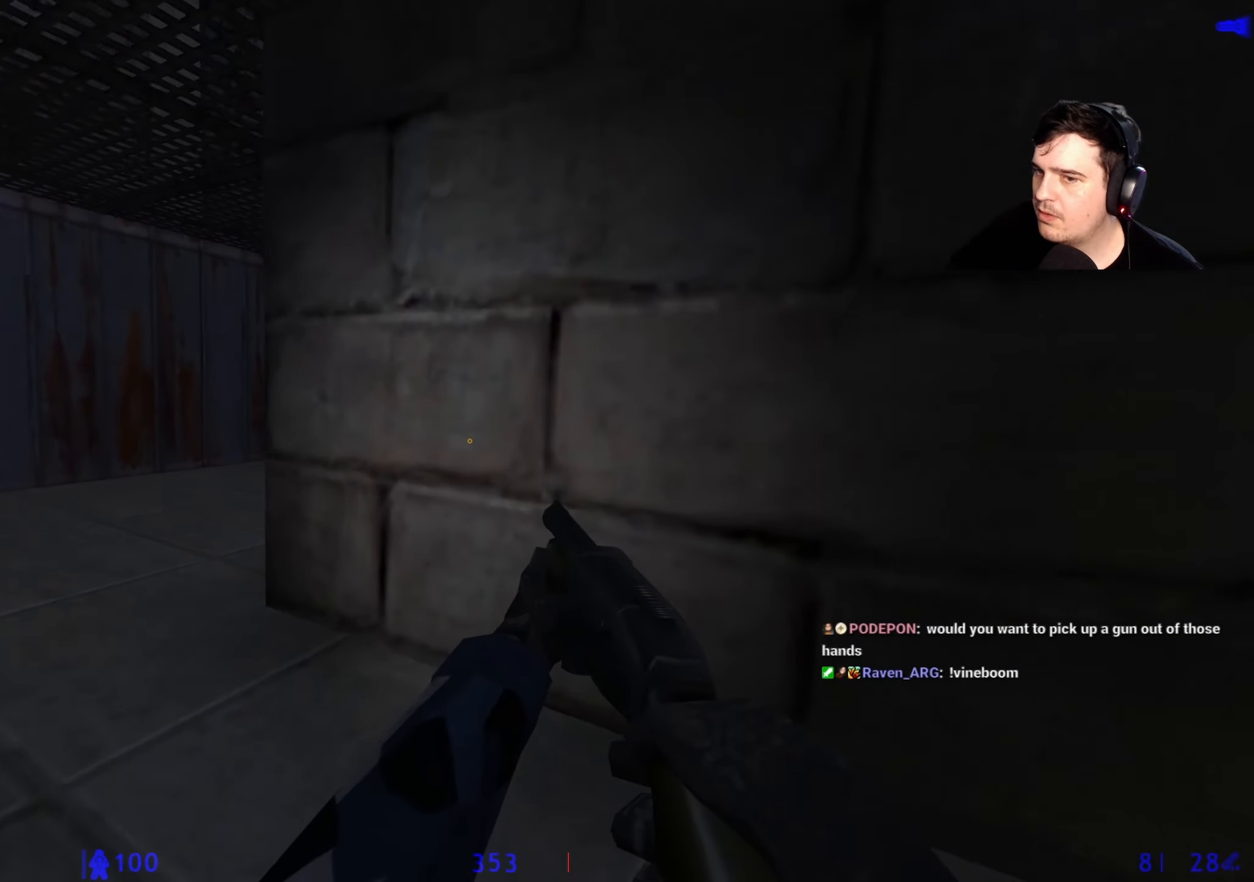
Gameplay with keyboard and mouse; each line is a JSON object with the keys held at the frame after it. "events" lists presses ("down") and releases ("up") of "1", "2", "3", "4", "5", "a", "alt", "c", "caps_lock", "ctrl", "d", "e", "f", "g", "q", "r", "s", "shift", "space", "t", "tab", "v", "w", "x" and "z" between this image and that frame as [ms after this image, input, new state], when the widget could be followed in between. No other keys are recorded. Mouse buttons are not recorded. Not read: mouse_move.
{"keys": ["a", "w"], "events": []}
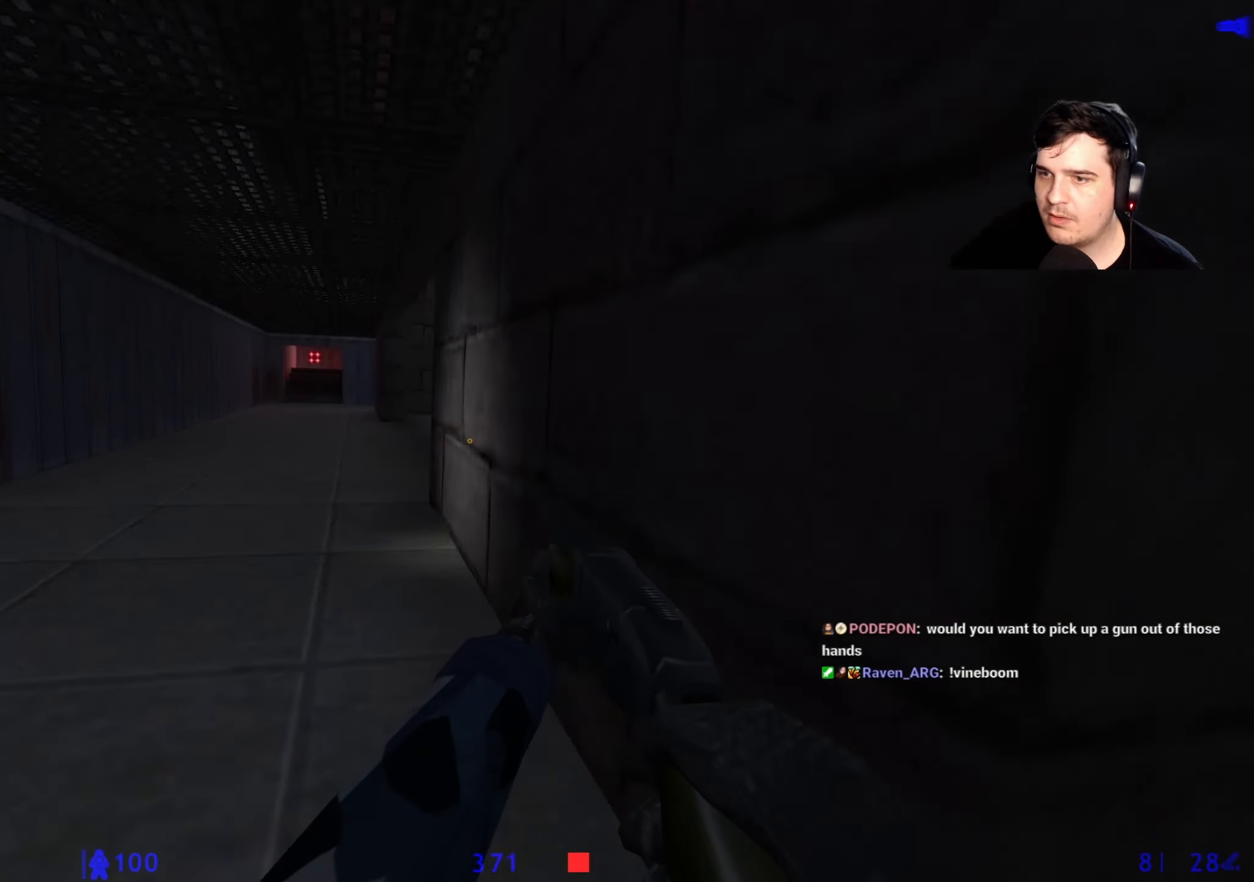
{"keys": ["w"], "events": [[67, "a", "up"]]}
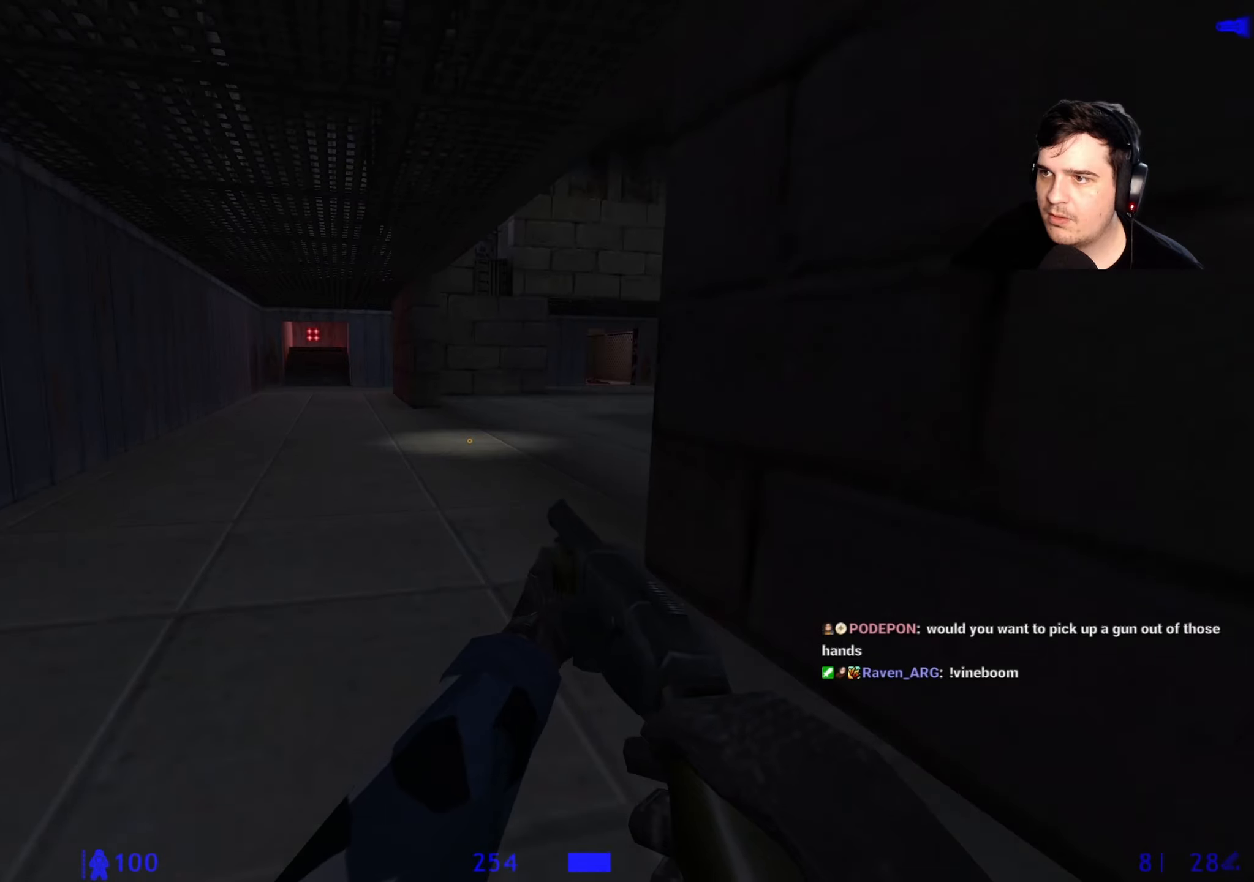
{"keys": ["a", "w"], "events": [[284, "a", "down"]]}
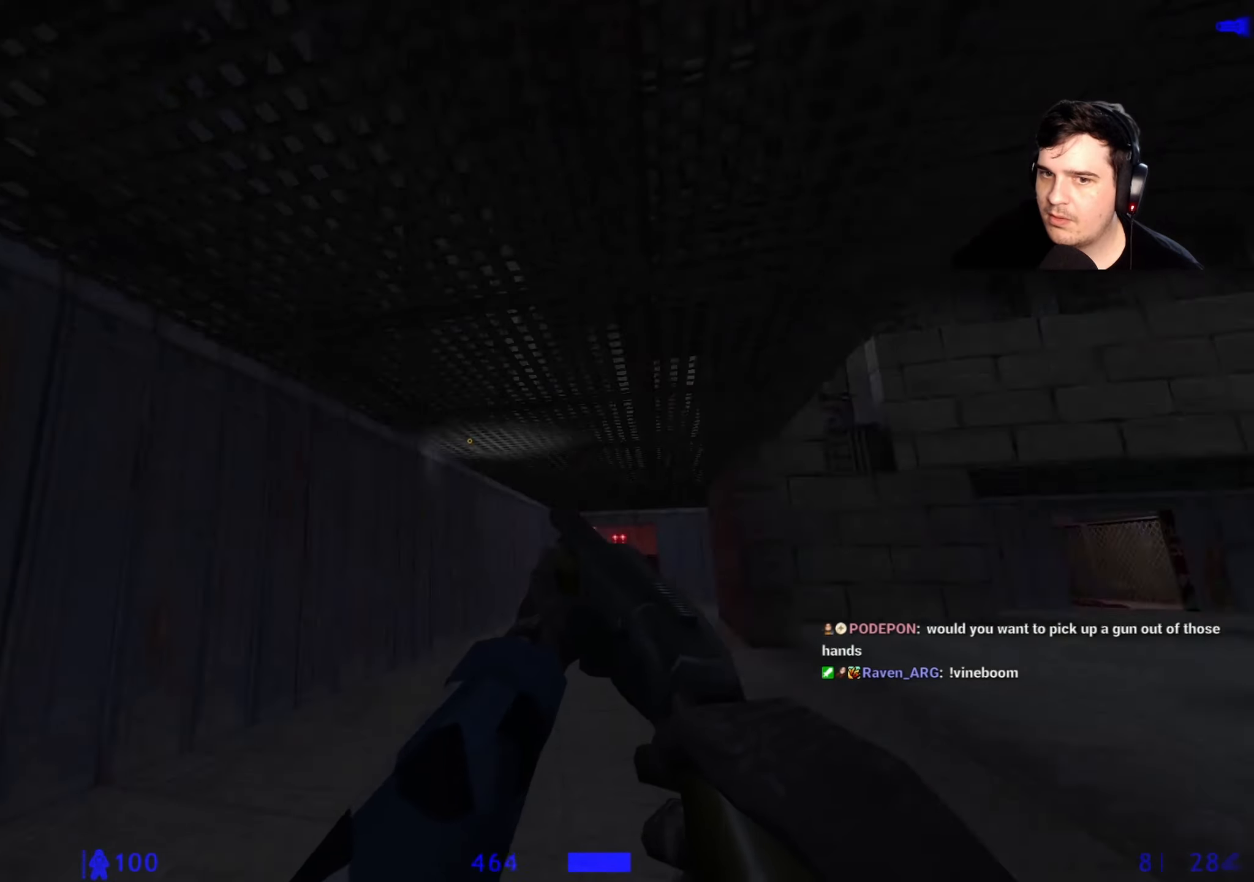
{"keys": ["a"], "events": [[17, "d", "down"], [67, "a", "up"], [67, "w", "up"], [200, "a", "down"], [200, "d", "up"], [384, "f", "down"], [484, "f", "up"]]}
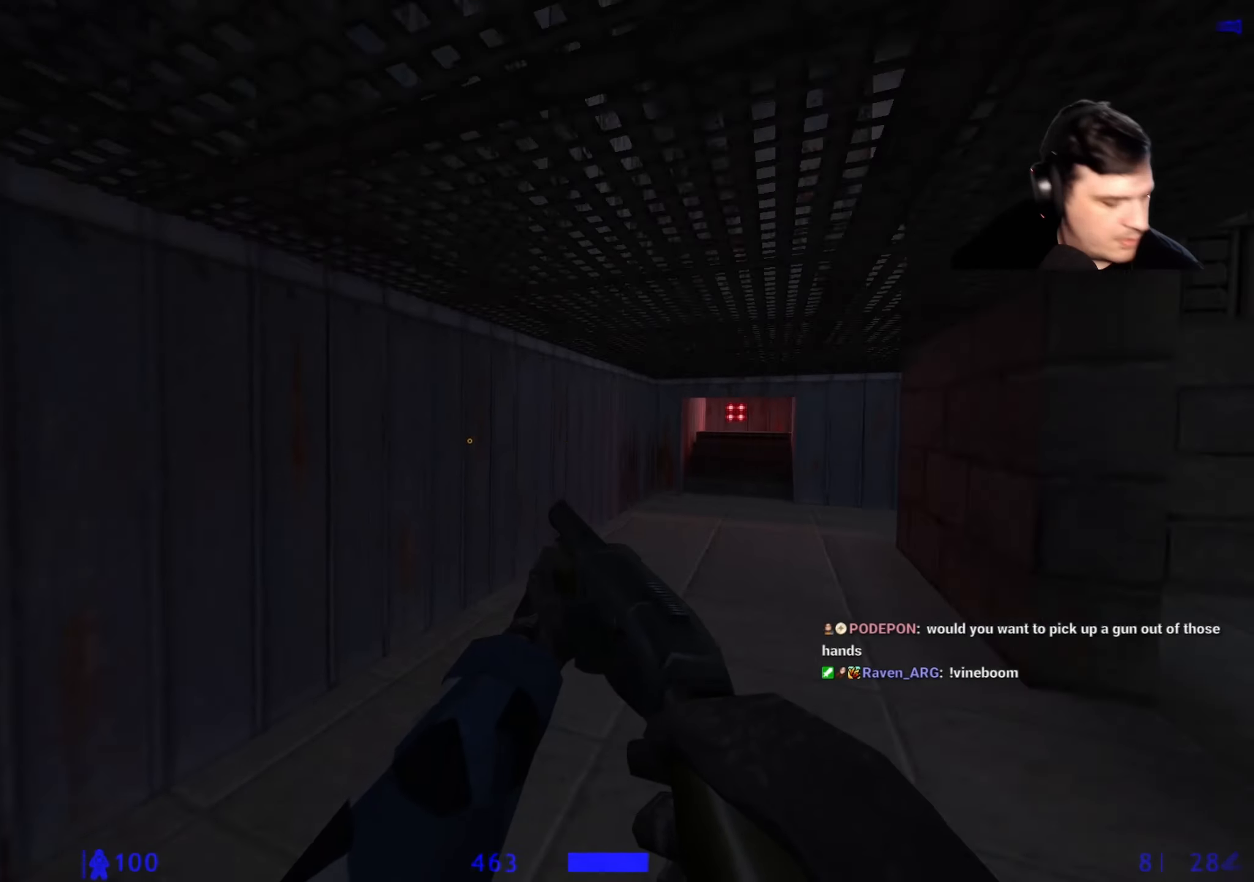
{"keys": ["a", "ctrl"], "events": [[67, "a", "up"], [117, "d", "down"], [350, "a", "down"], [350, "ctrl", "down"], [350, "d", "up"]]}
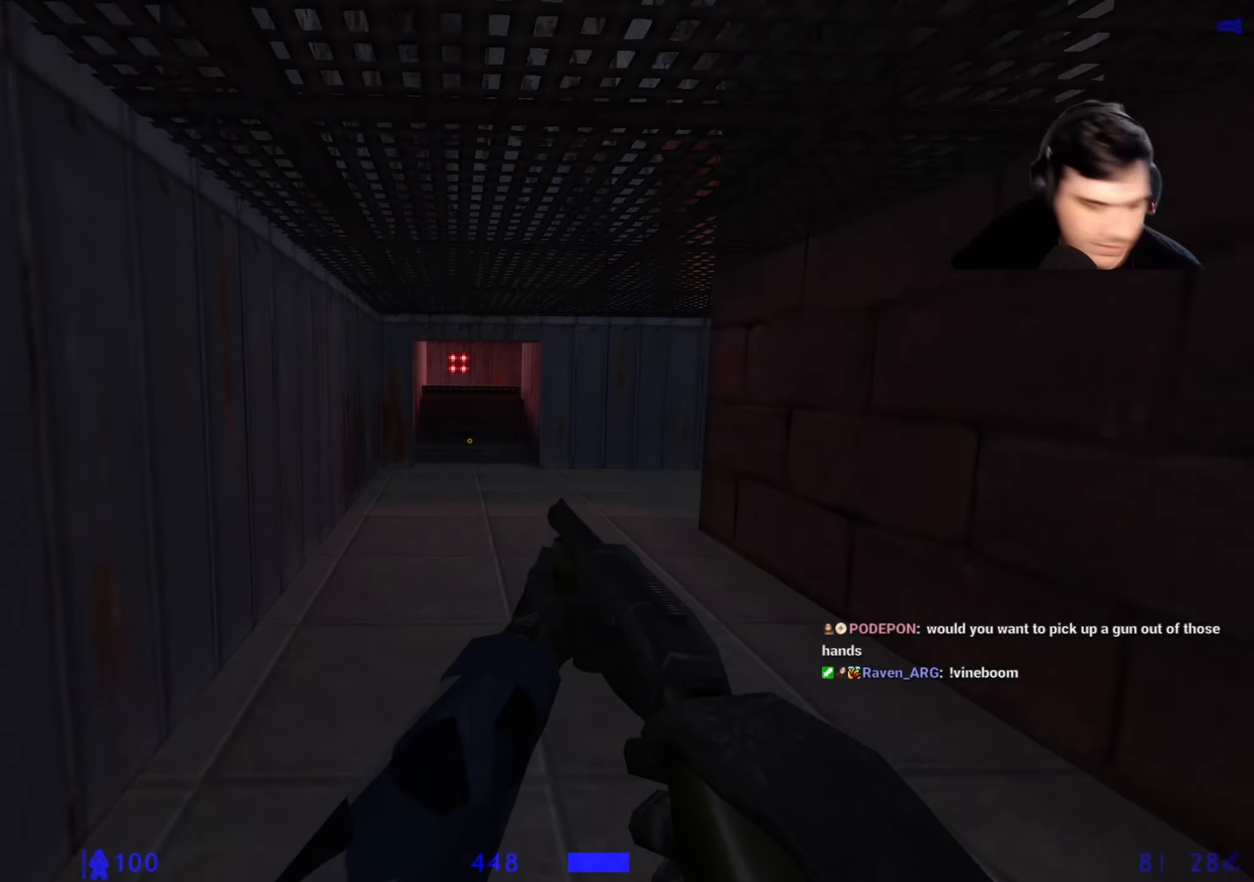
{"keys": ["ctrl", "d"], "events": [[284, "a", "up"], [284, "d", "down"]]}
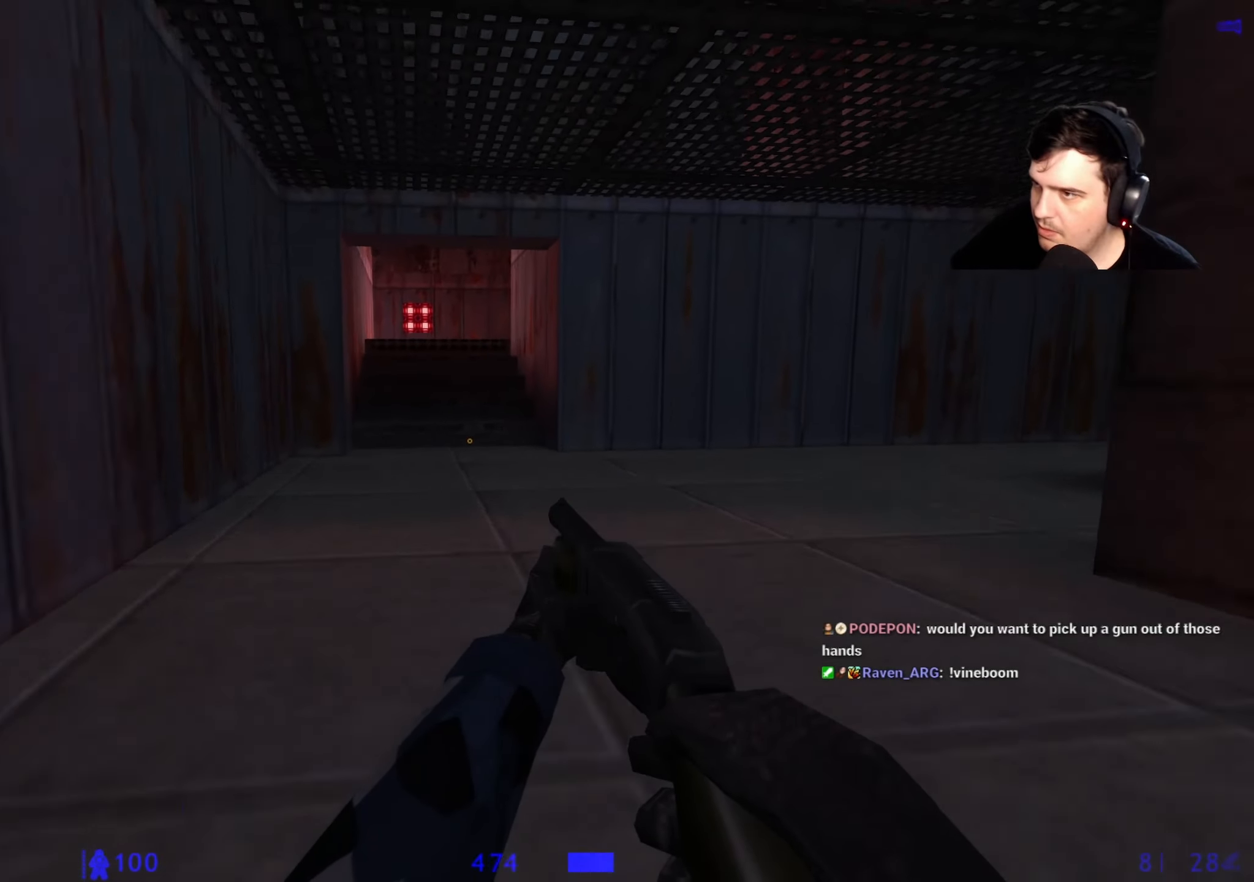
{"keys": ["ctrl"], "events": [[50, "d", "up"], [100, "a", "down"], [334, "a", "up"]]}
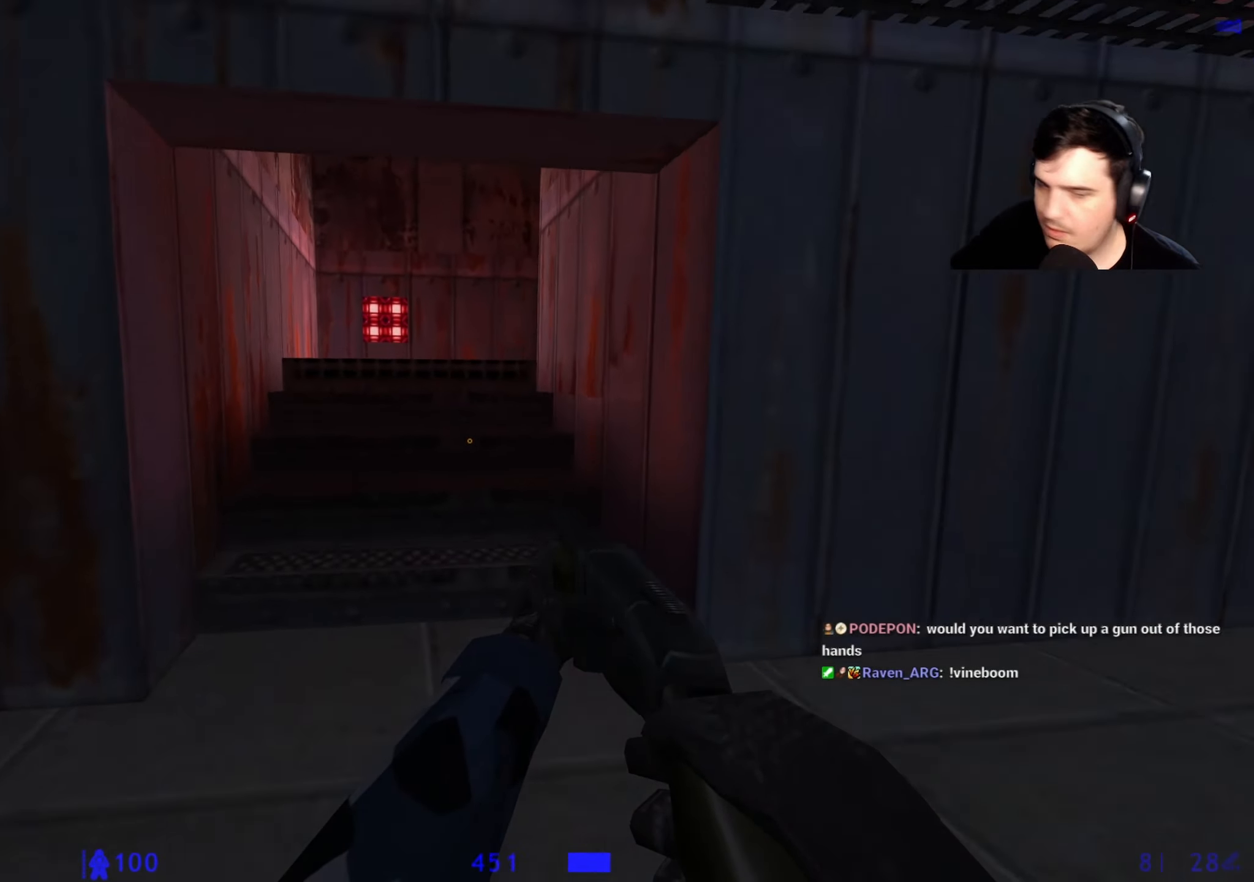
{"keys": ["w"], "events": [[17, "ctrl", "up"], [17, "d", "down"], [17, "w", "down"], [84, "d", "up"], [84, "q", "down"], [167, "q", "up"], [250, "q", "down"], [300, "q", "up"]]}
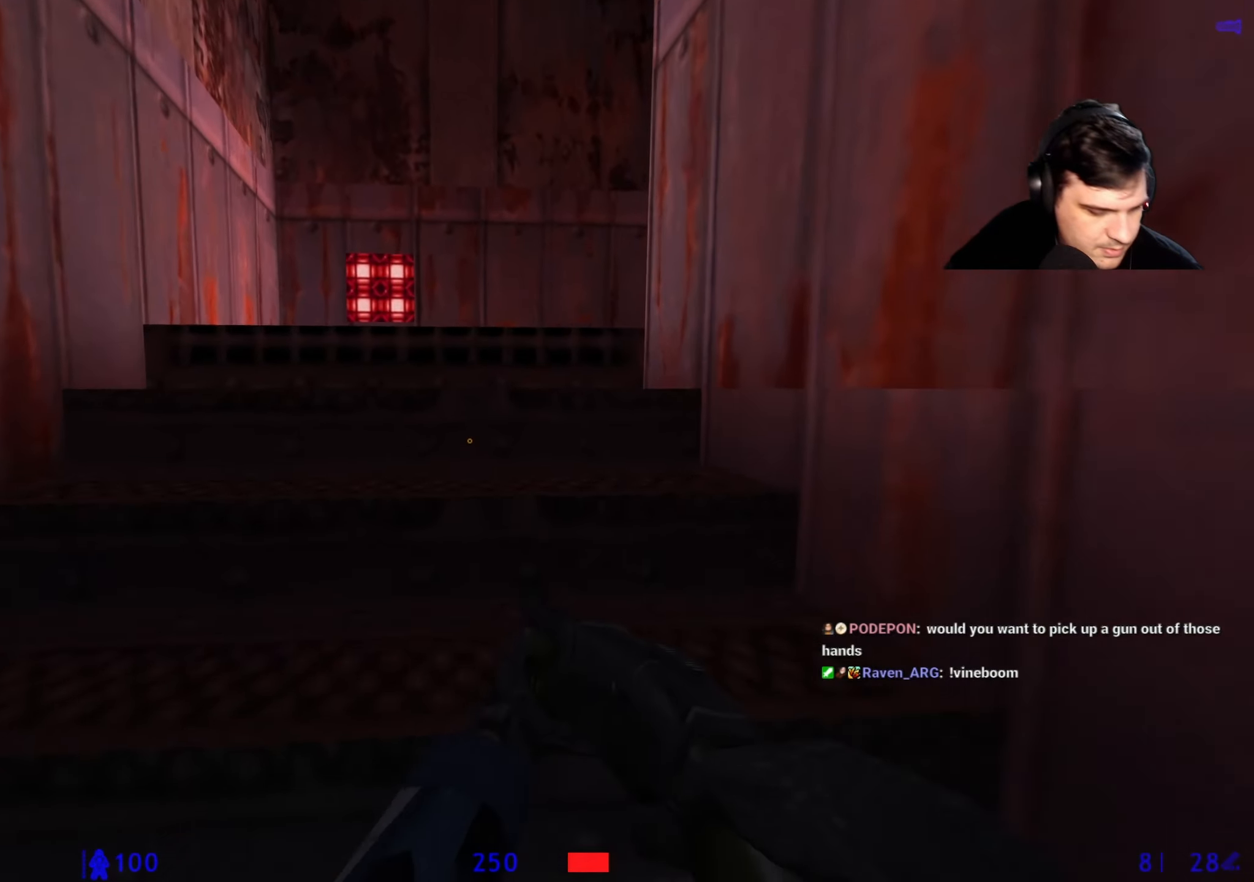
{"keys": ["w"], "events": [[367, "q", "down"], [467, "q", "up"]]}
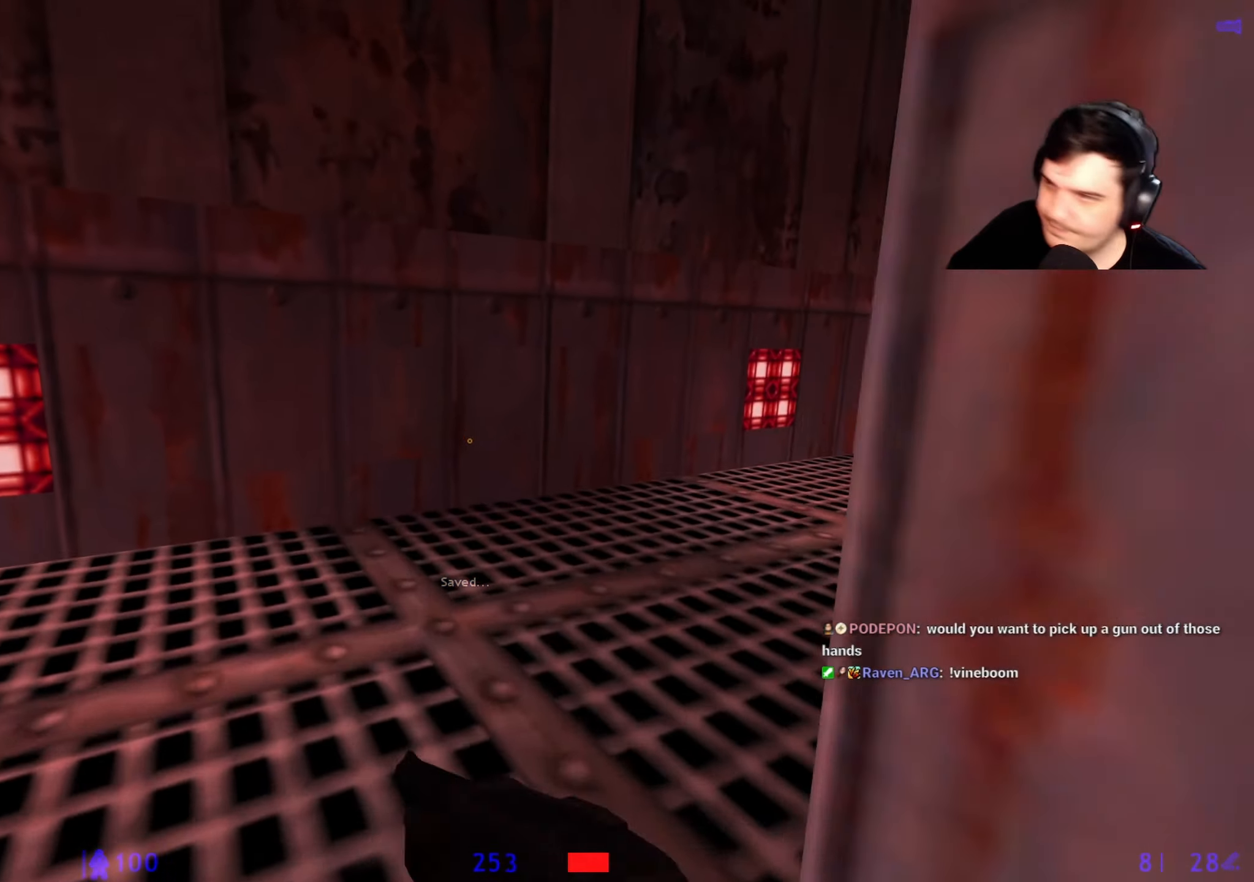
{"keys": ["d", "w"], "events": [[150, "d", "down"], [300, "d", "up"], [434, "d", "down"]]}
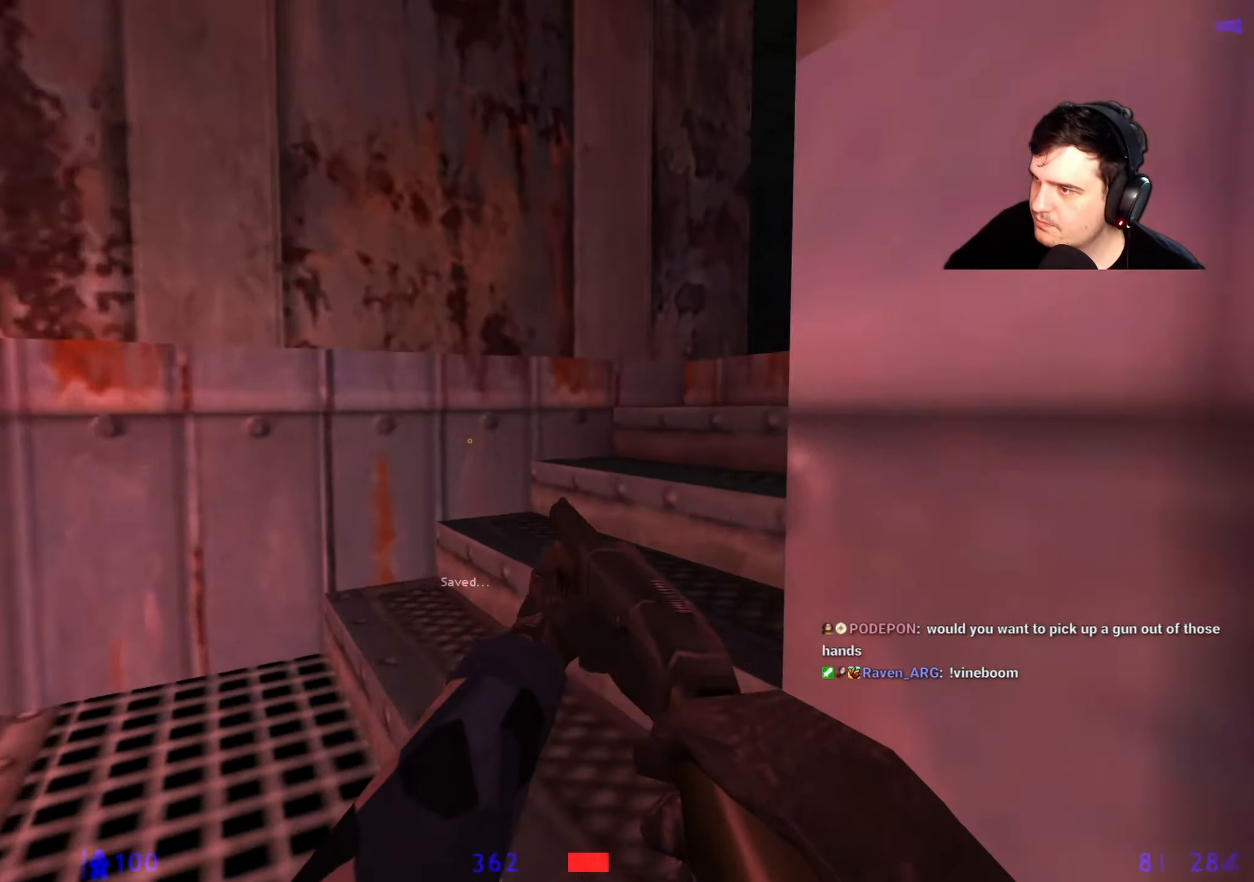
{"keys": ["w"], "events": [[217, "d", "up"], [300, "d", "down"], [450, "d", "up"]]}
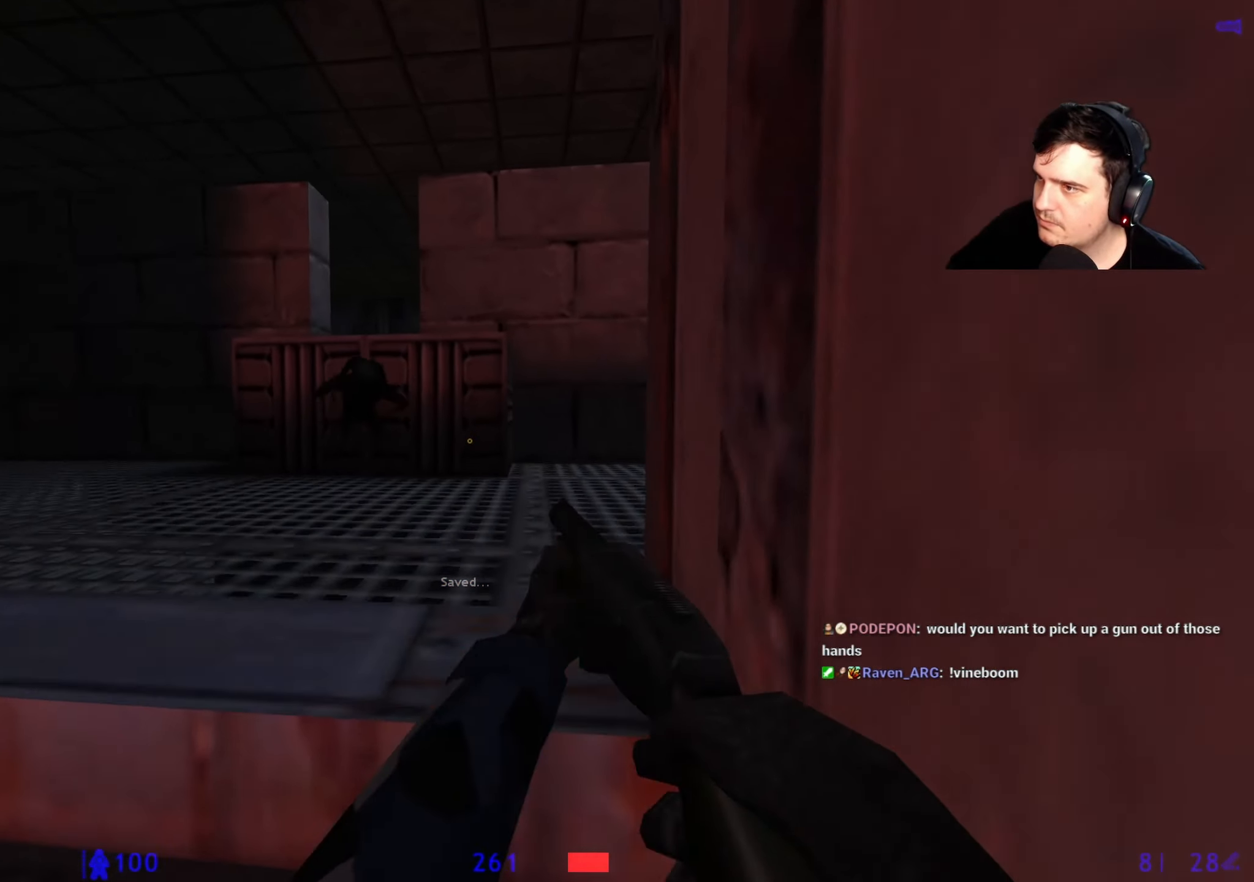
{"keys": ["s"], "events": [[184, "w", "up"], [317, "s", "down"]]}
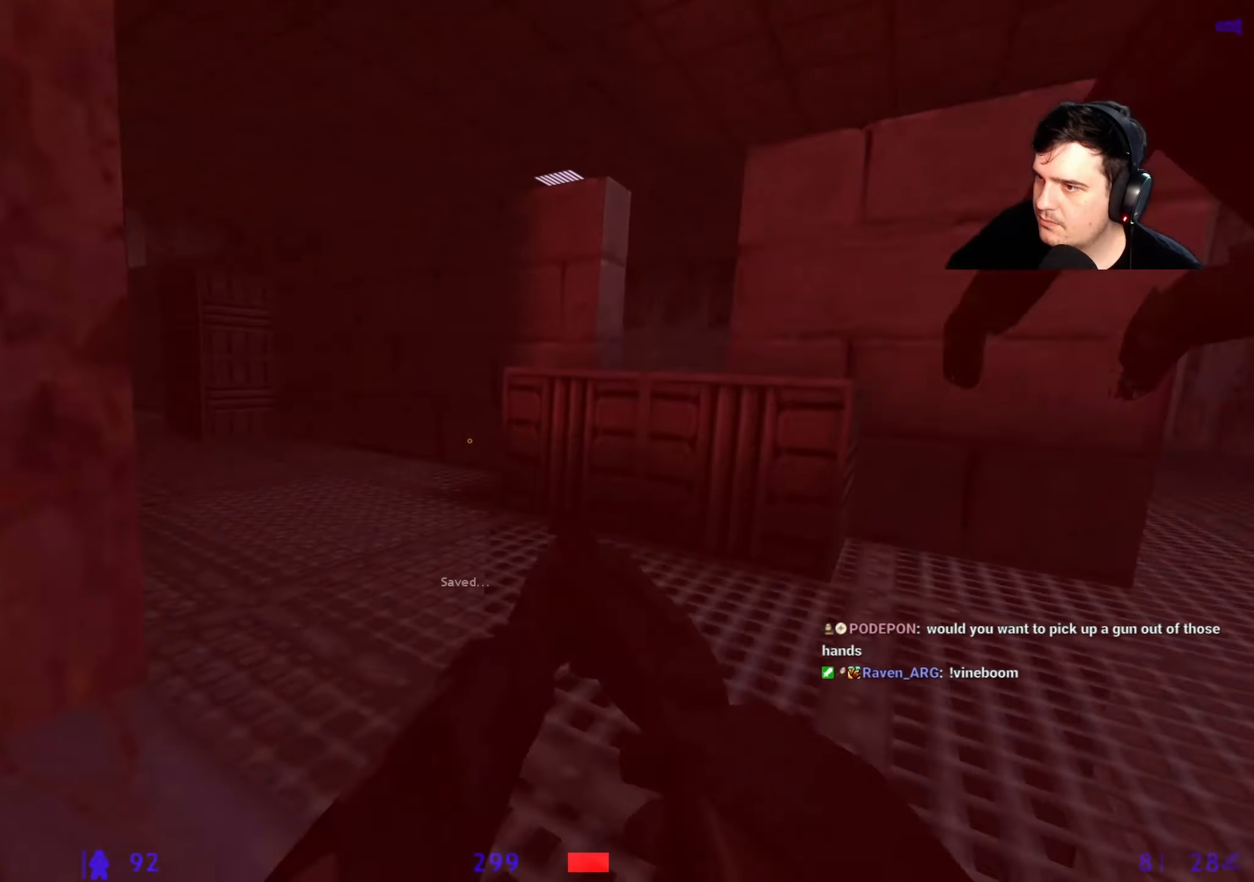
{"keys": ["a", "d", "s"], "events": [[17, "a", "down"], [200, "a", "up"], [250, "d", "down"], [350, "a", "down"], [384, "d", "up"], [484, "d", "down"]]}
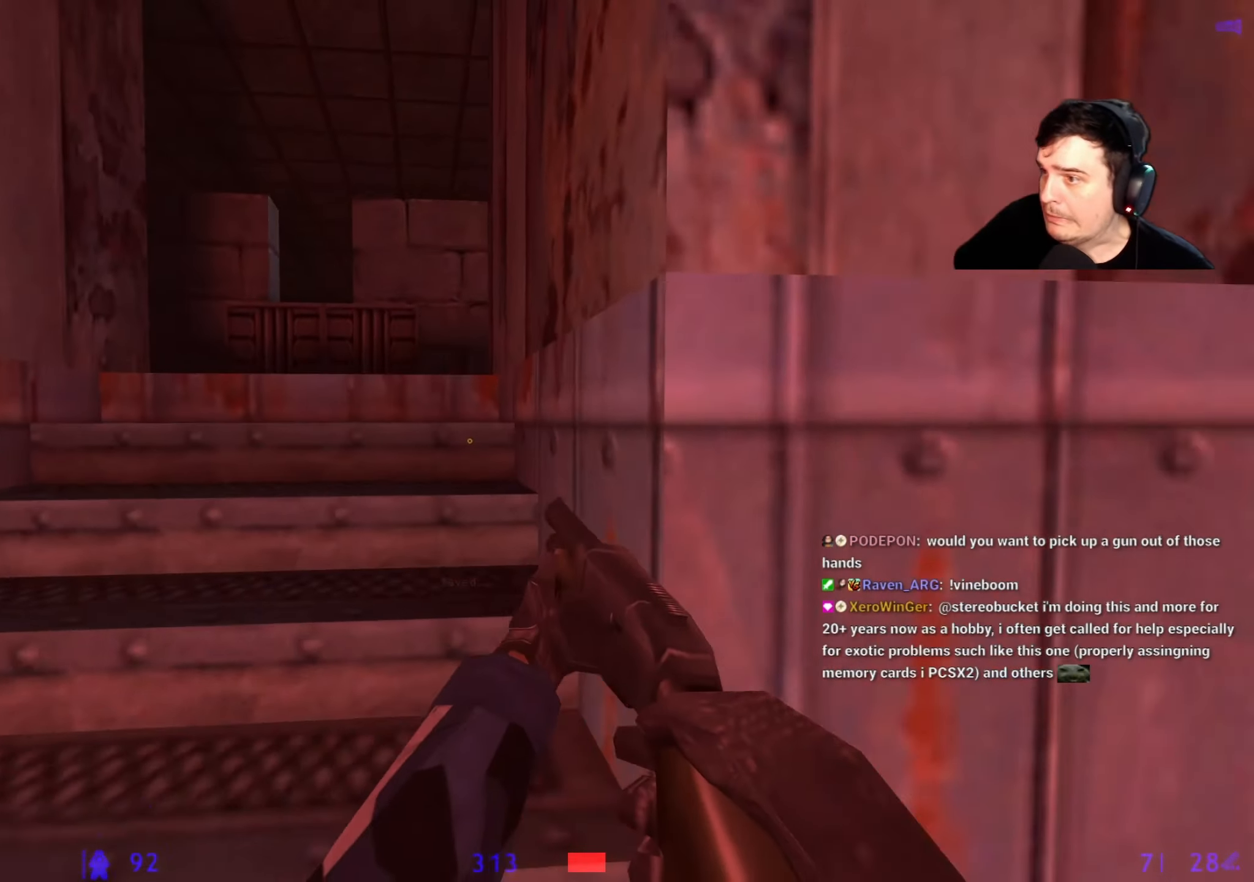
{"keys": [], "events": [[34, "d", "up"], [34, "s", "up"], [217, "w", "down"], [367, "a", "up"], [400, "w", "up"]]}
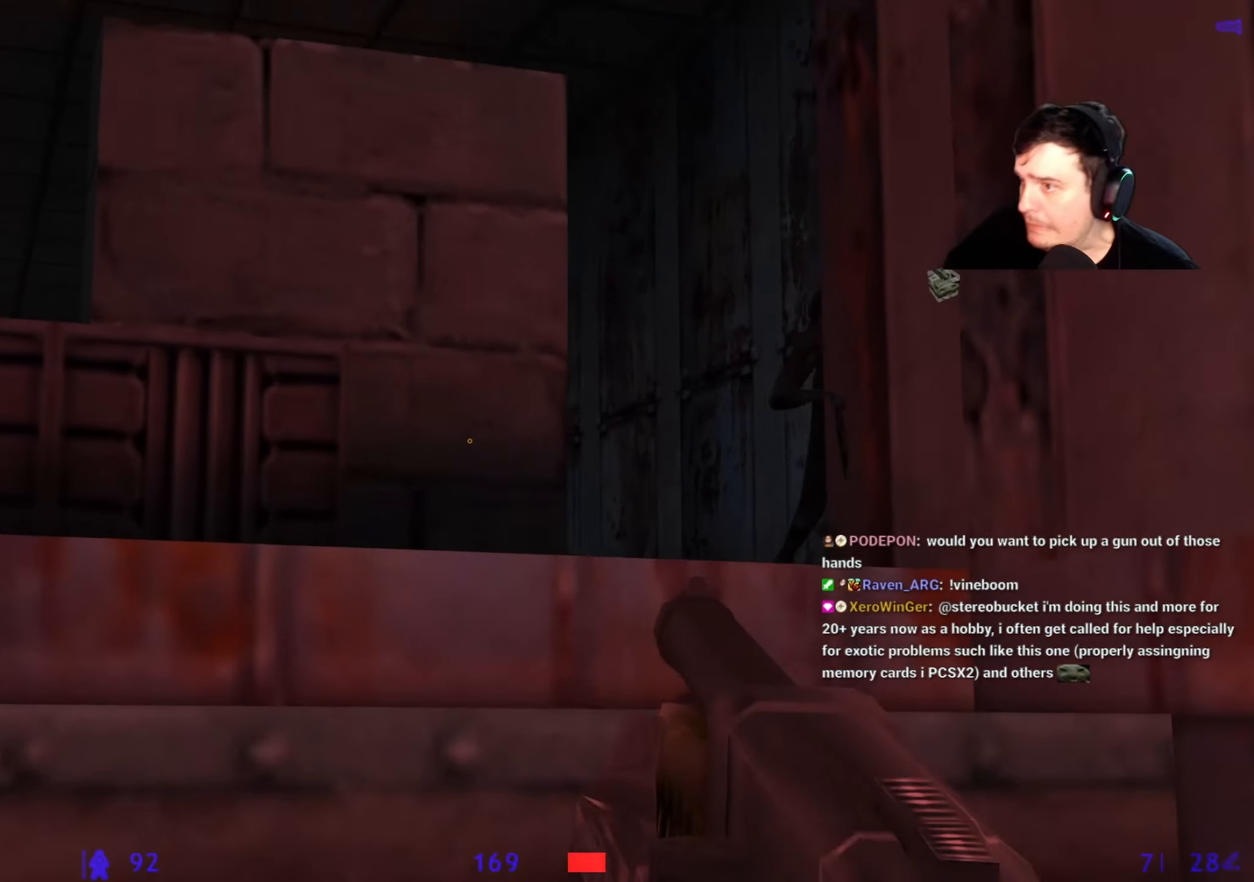
{"keys": [], "events": [[367, "a", "down"], [467, "a", "up"]]}
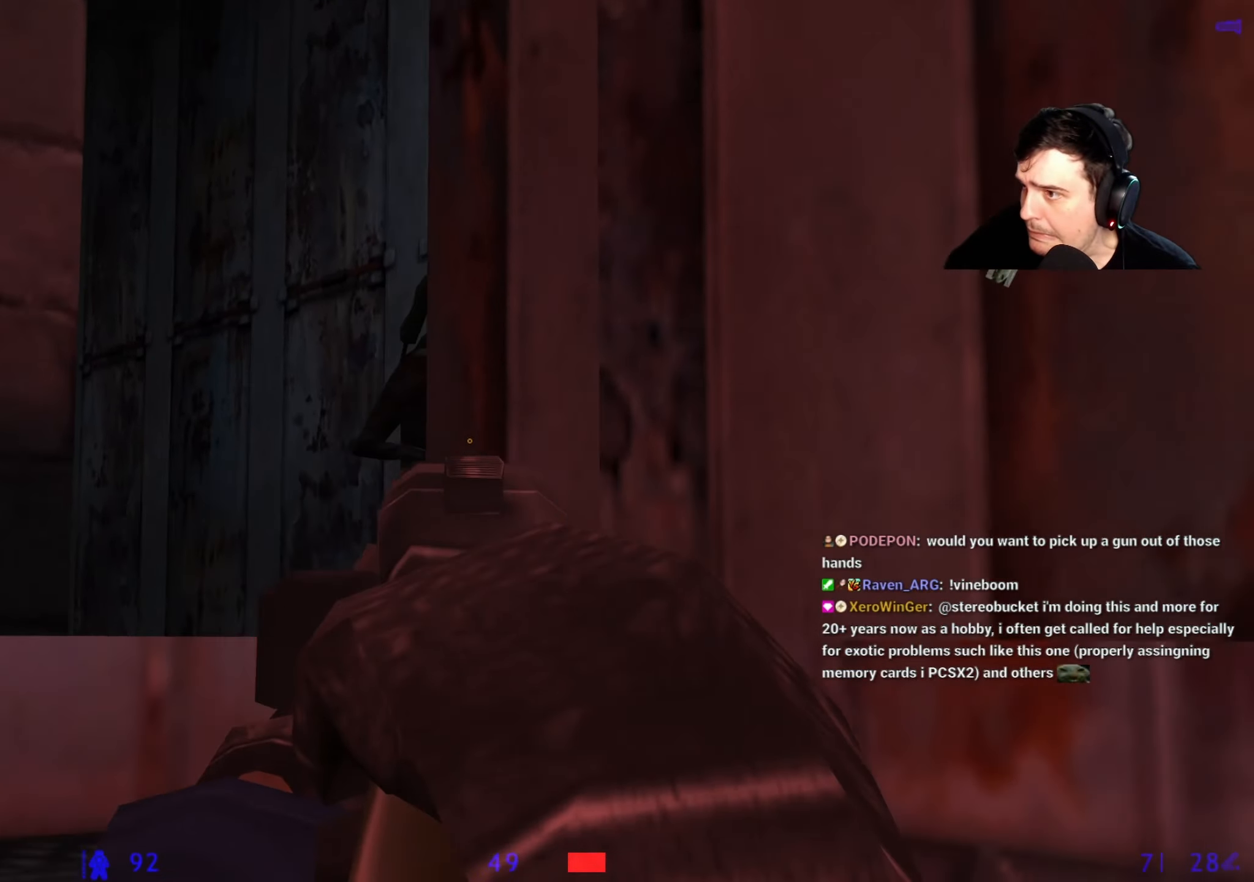
{"keys": ["a"], "events": [[484, "a", "down"]]}
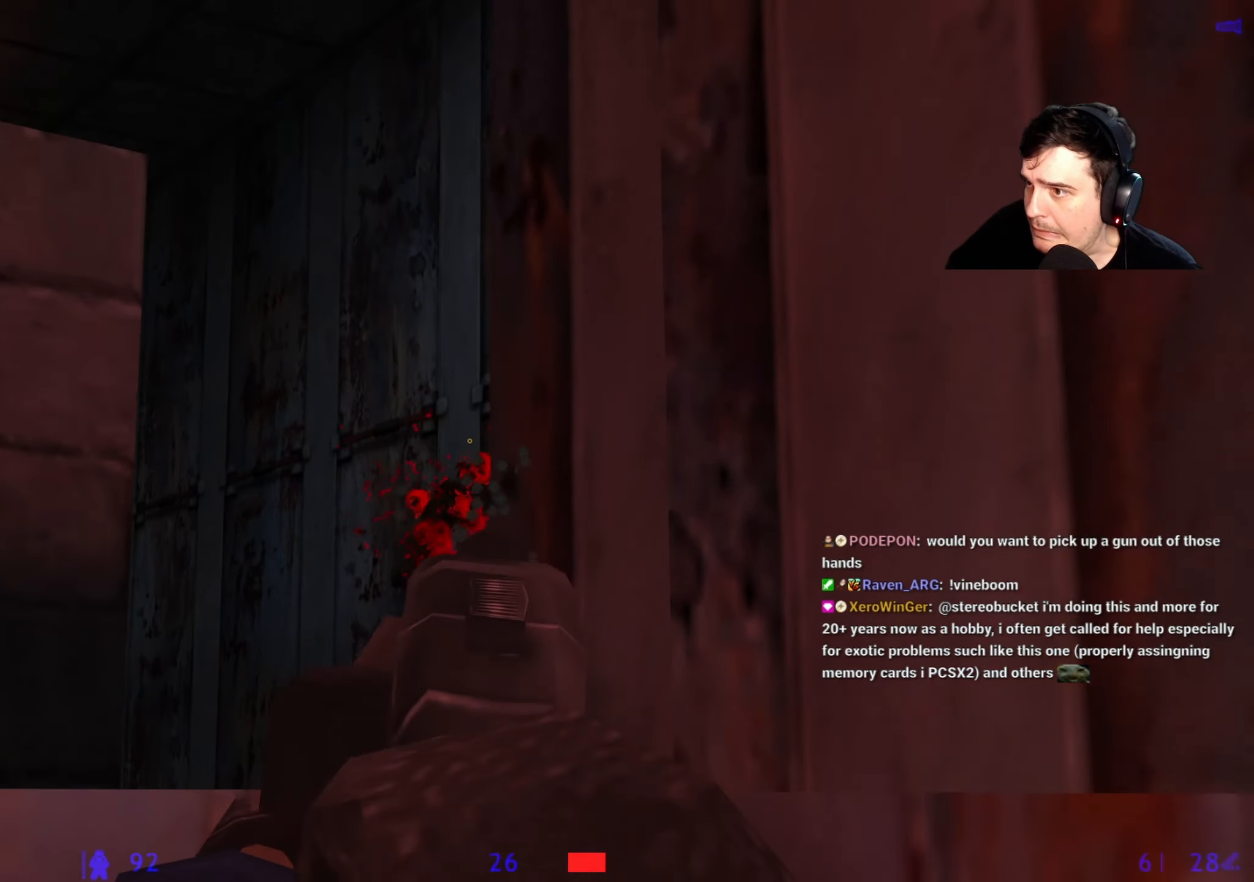
{"keys": [], "events": [[117, "a", "up"]]}
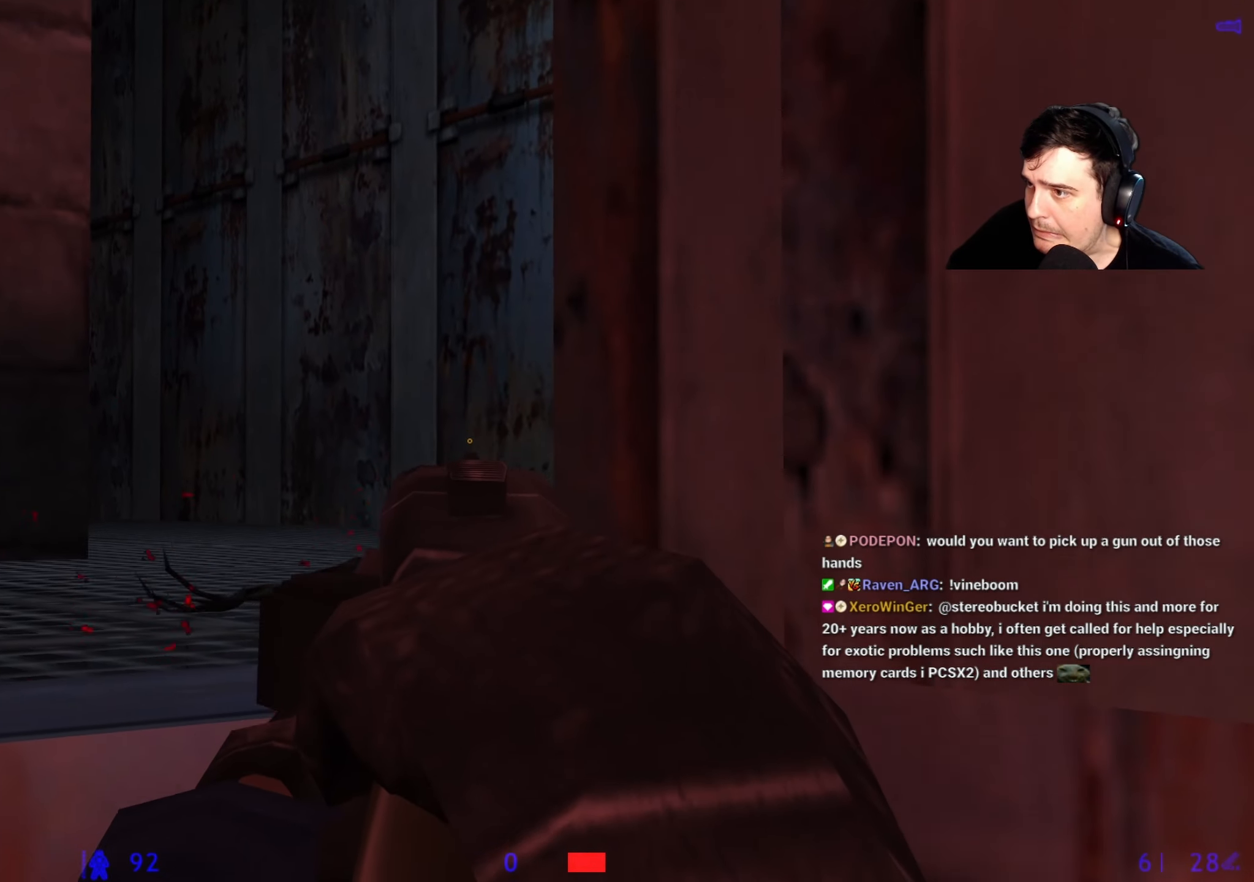
{"keys": [], "events": []}
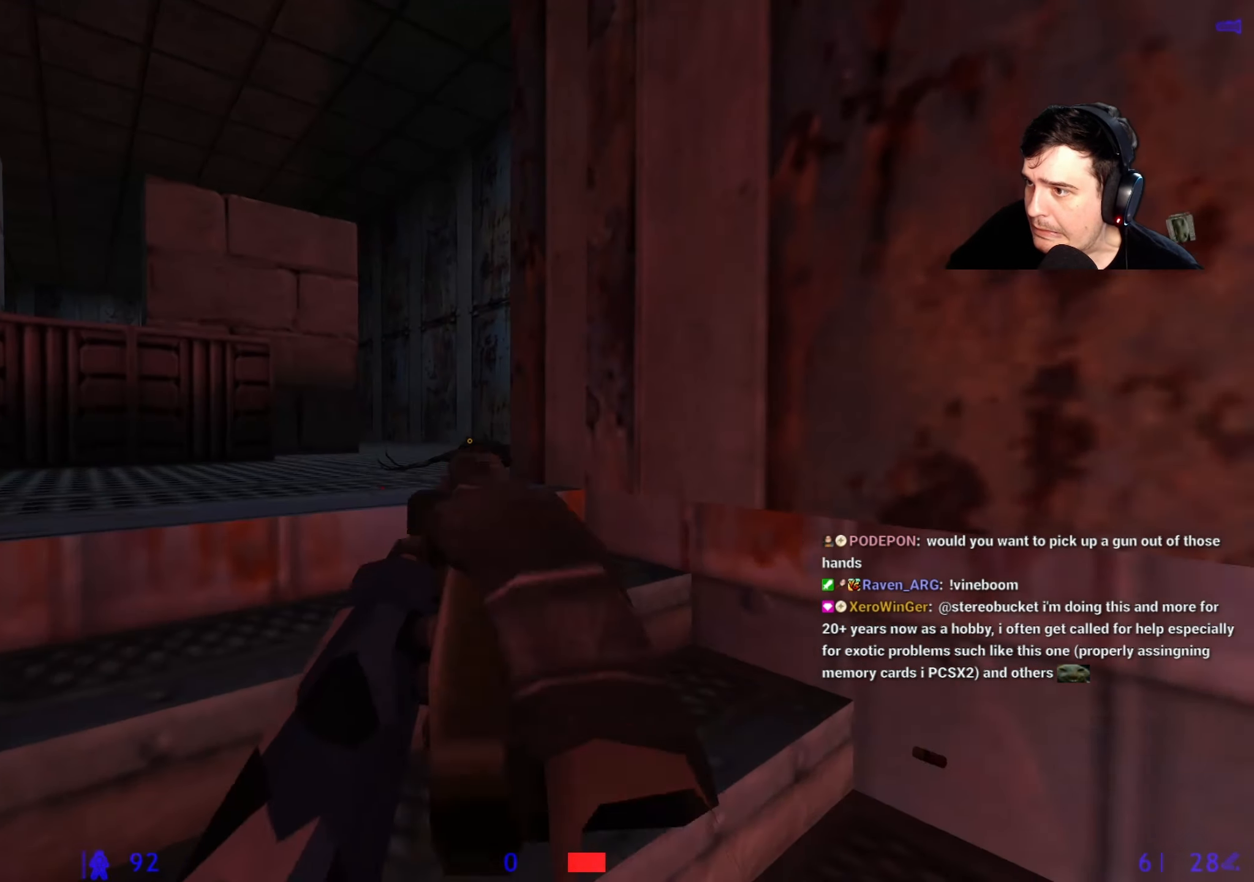
{"keys": [], "events": [[200, "d", "down"], [284, "d", "up"]]}
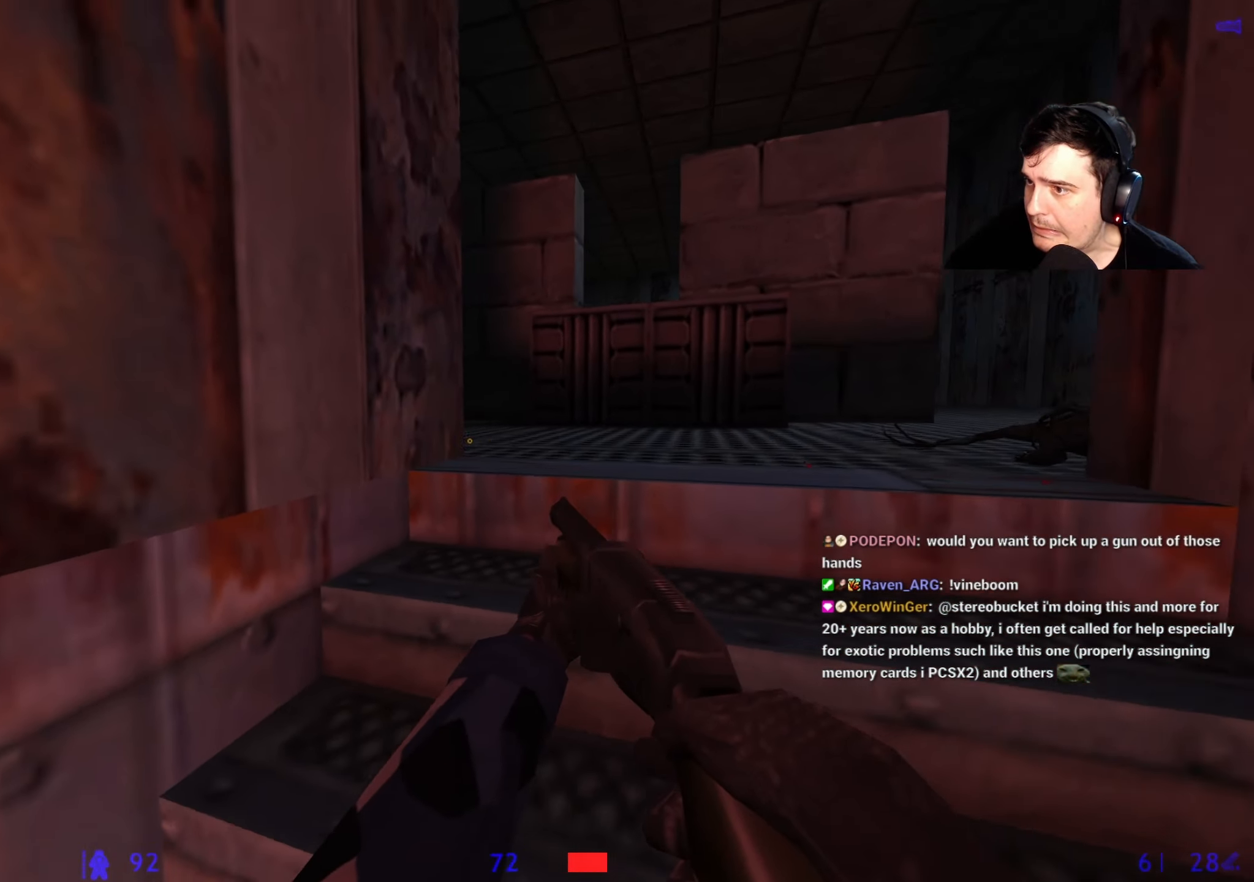
{"keys": [], "events": [[34, "w", "down"], [67, "d", "down"], [167, "w", "up"], [350, "d", "up"]]}
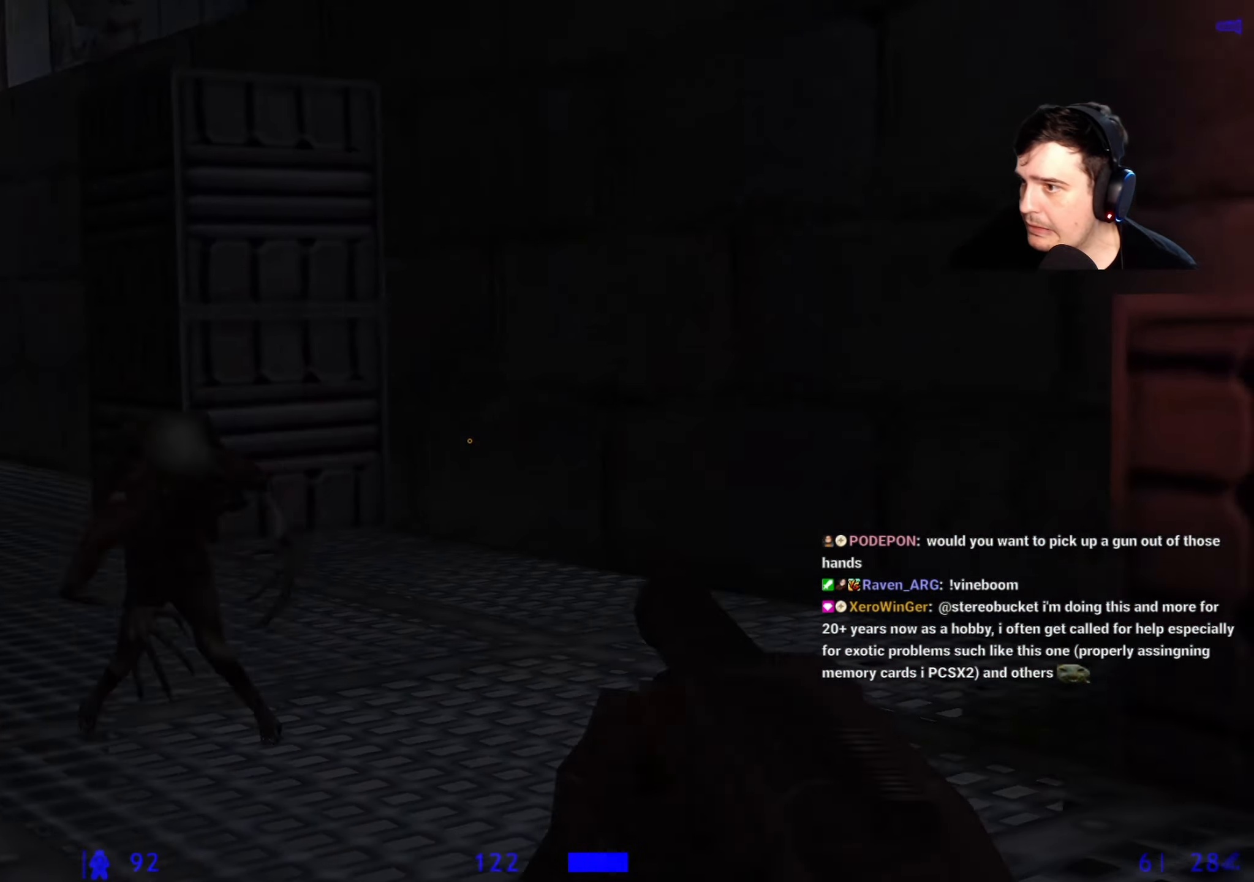
{"keys": ["d"], "events": [[184, "d", "down"], [234, "d", "up"], [417, "d", "down"]]}
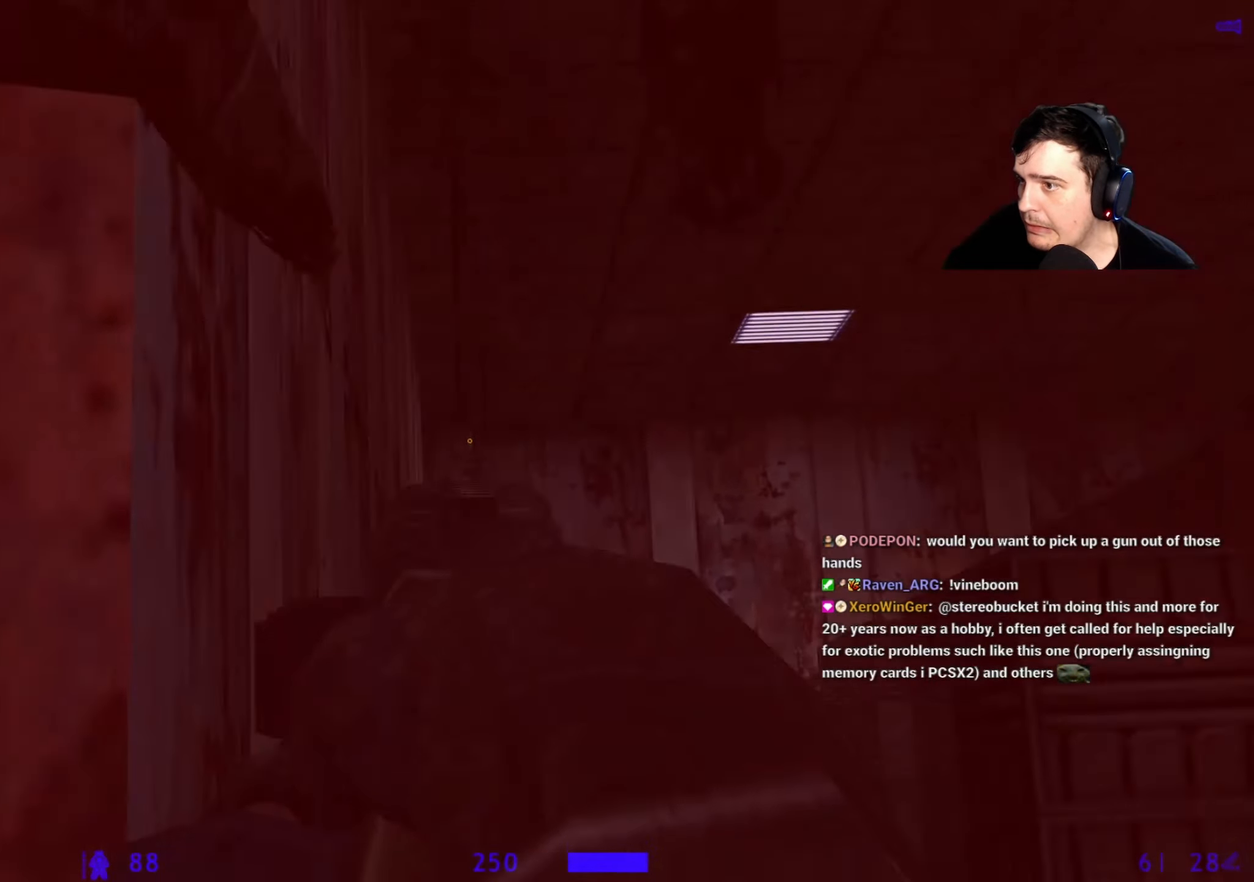
{"keys": ["w"], "events": [[50, "s", "down"], [200, "s", "up"], [384, "w", "down"], [484, "d", "up"]]}
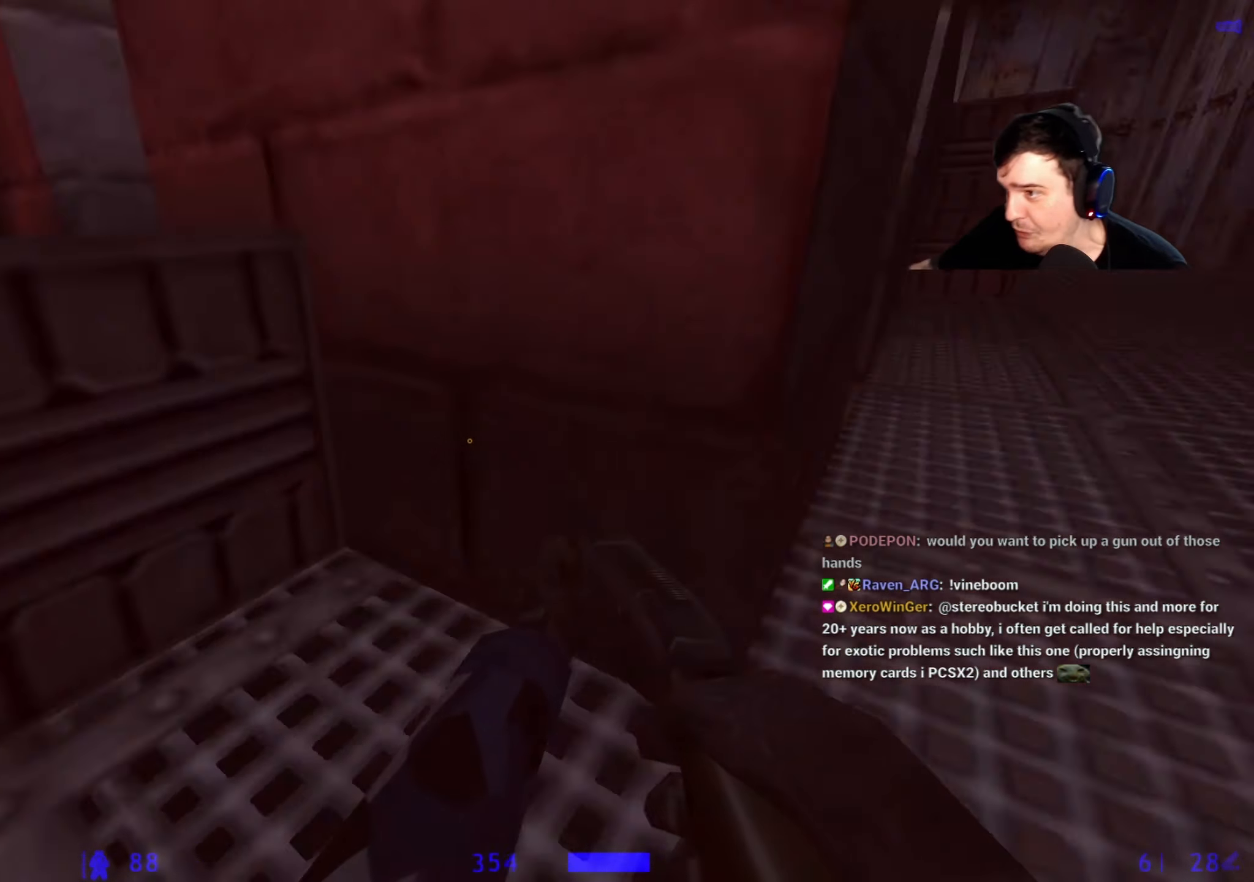
{"keys": [], "events": [[34, "d", "down"], [67, "w", "up"], [117, "a", "down"], [117, "d", "up"], [167, "s", "down"], [217, "s", "up"], [267, "a", "up"]]}
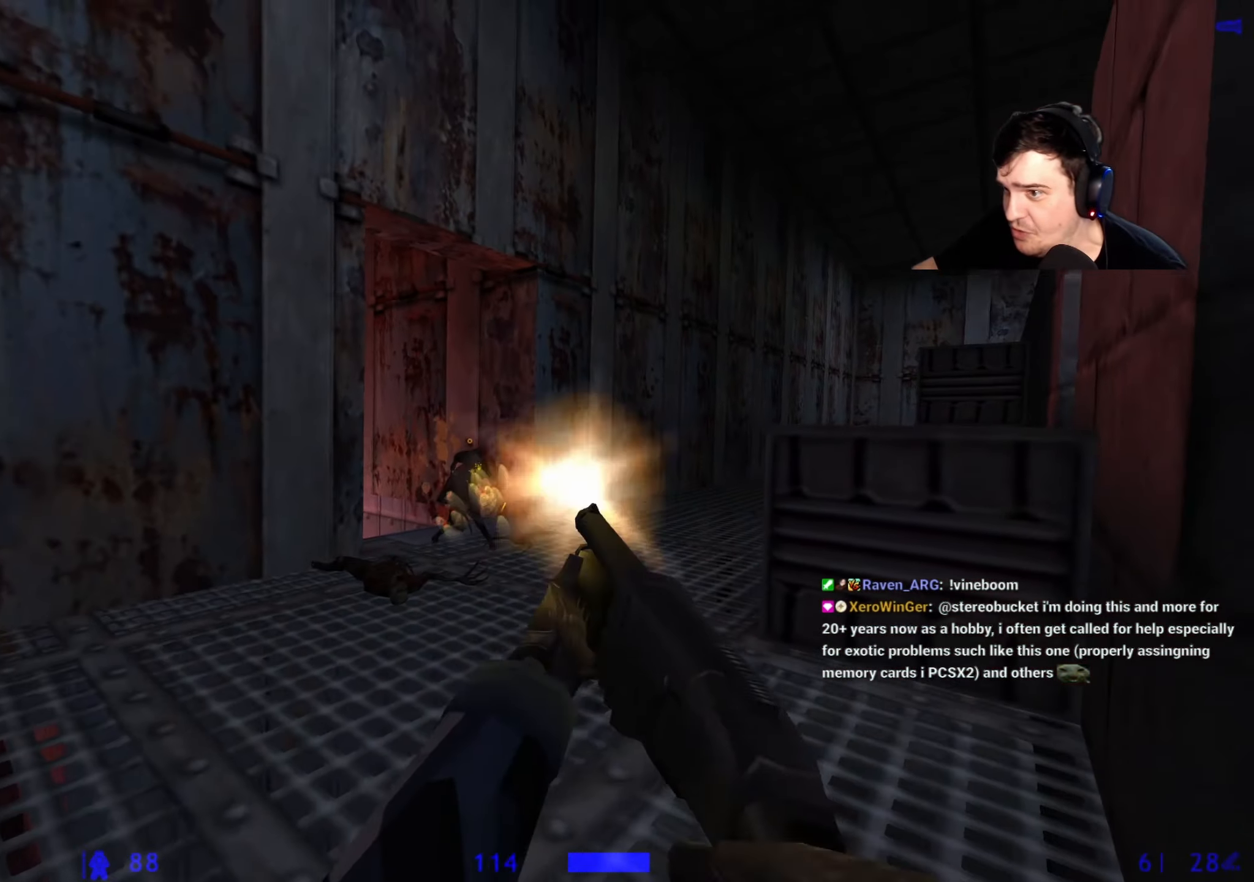
{"keys": ["d", "w"], "events": [[84, "d", "down"], [184, "w", "down"], [317, "a", "down"], [367, "d", "up"], [467, "d", "down"], [500, "a", "up"]]}
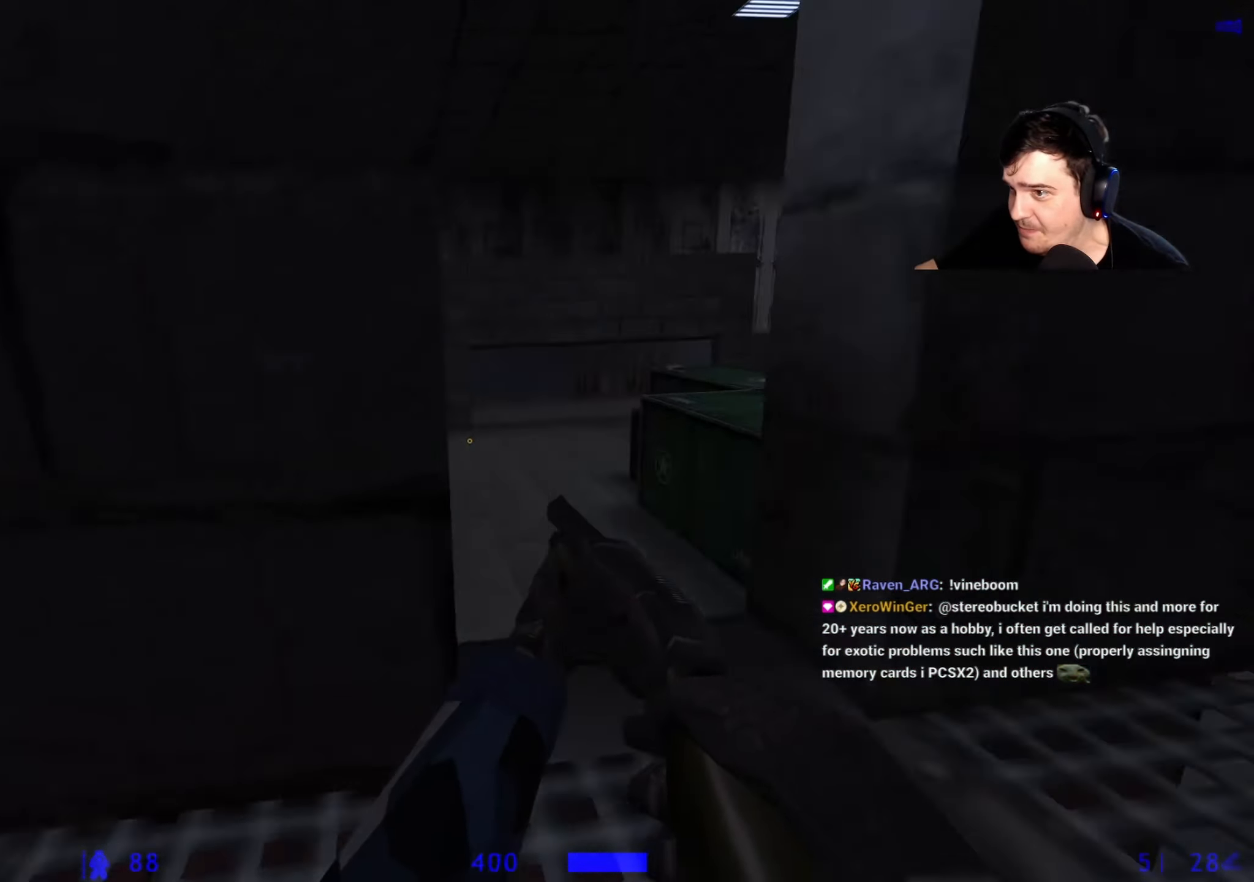
{"keys": [], "events": [[50, "a", "down"], [50, "d", "up"], [50, "w", "up"], [300, "a", "up"], [384, "a", "down"], [484, "a", "up"]]}
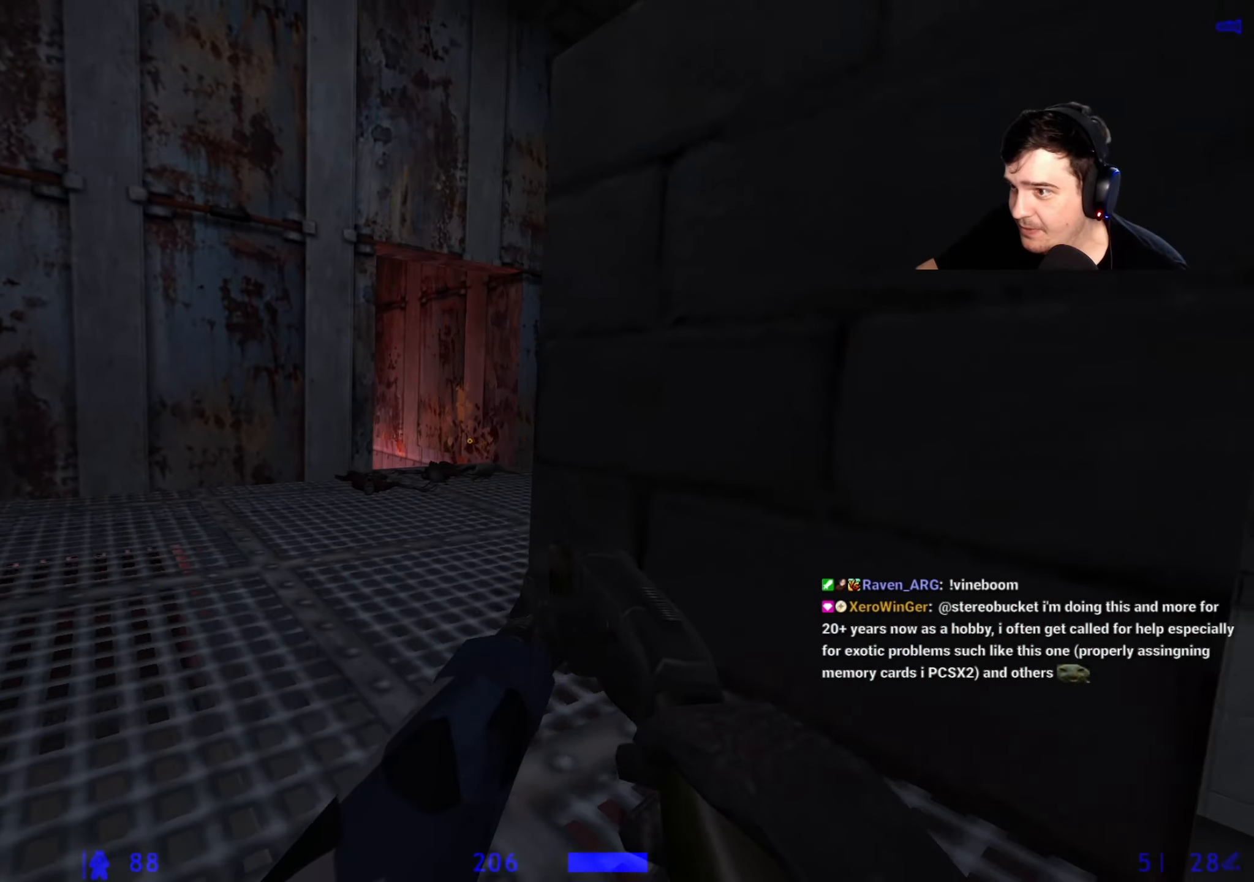
{"keys": ["d"], "events": [[34, "d", "down"], [117, "a", "down"], [117, "w", "down"], [167, "d", "up"], [400, "w", "up"], [450, "a", "up"], [484, "d", "down"]]}
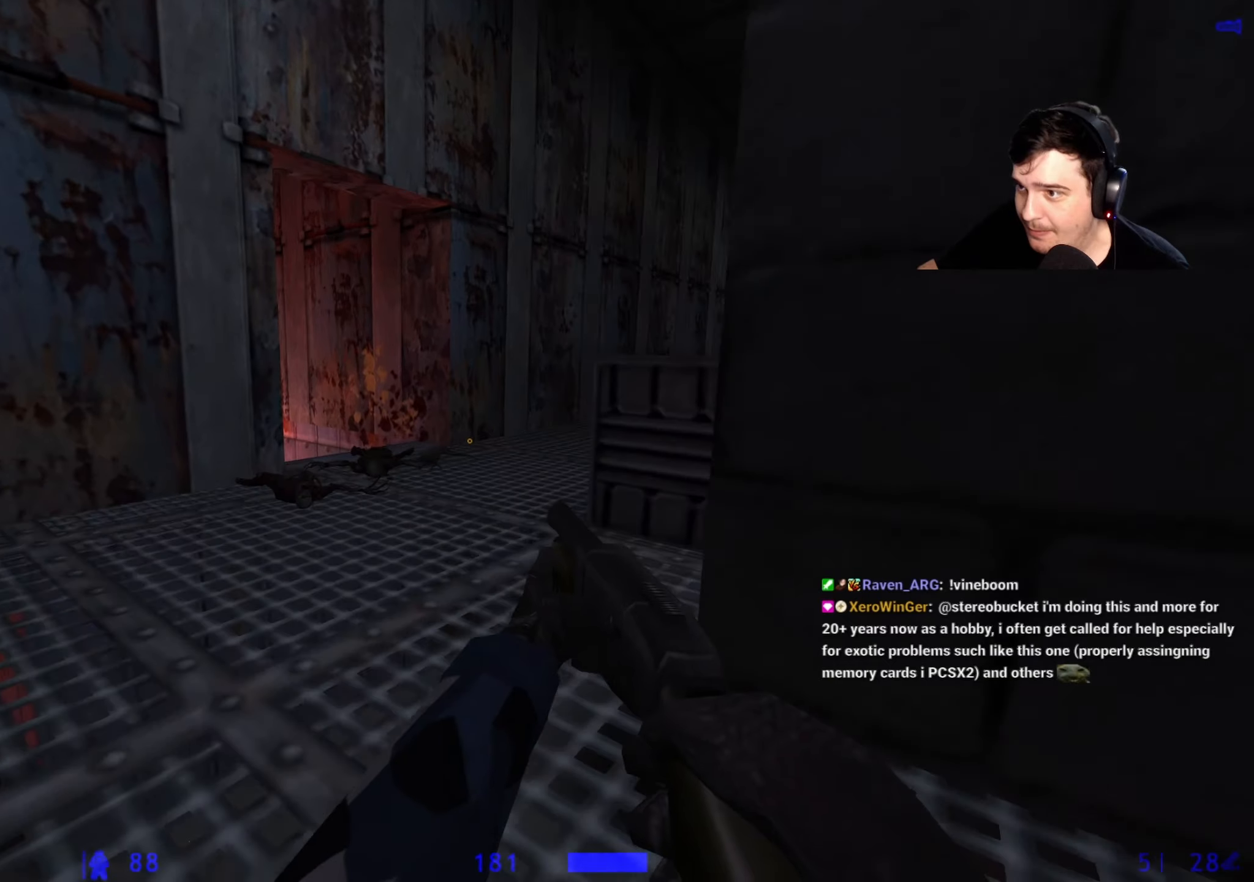
{"keys": ["w"], "events": [[50, "d", "up"], [134, "d", "down"], [367, "w", "down"], [417, "d", "up"]]}
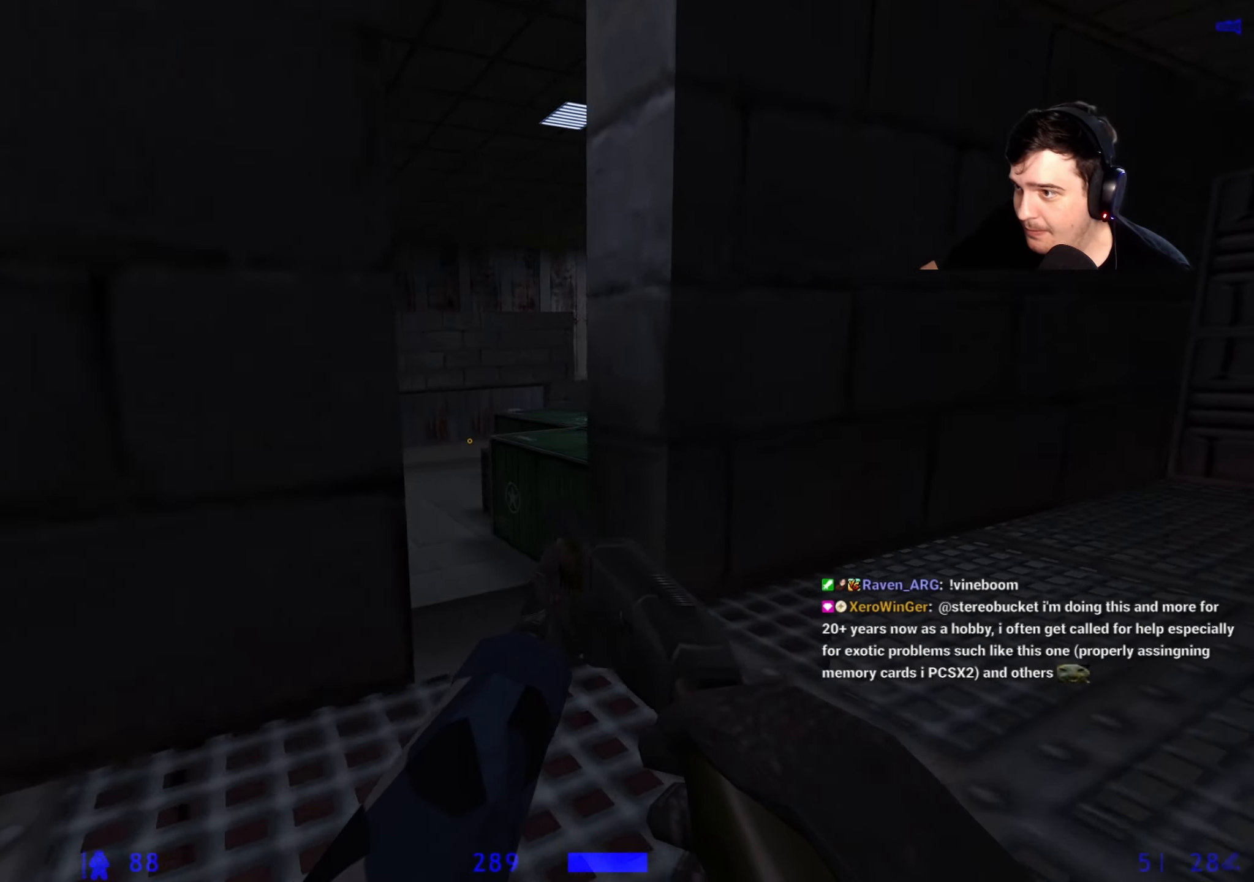
{"keys": [], "events": [[17, "w", "up"], [50, "d", "down"], [334, "a", "down"], [334, "d", "up"], [434, "a", "up"]]}
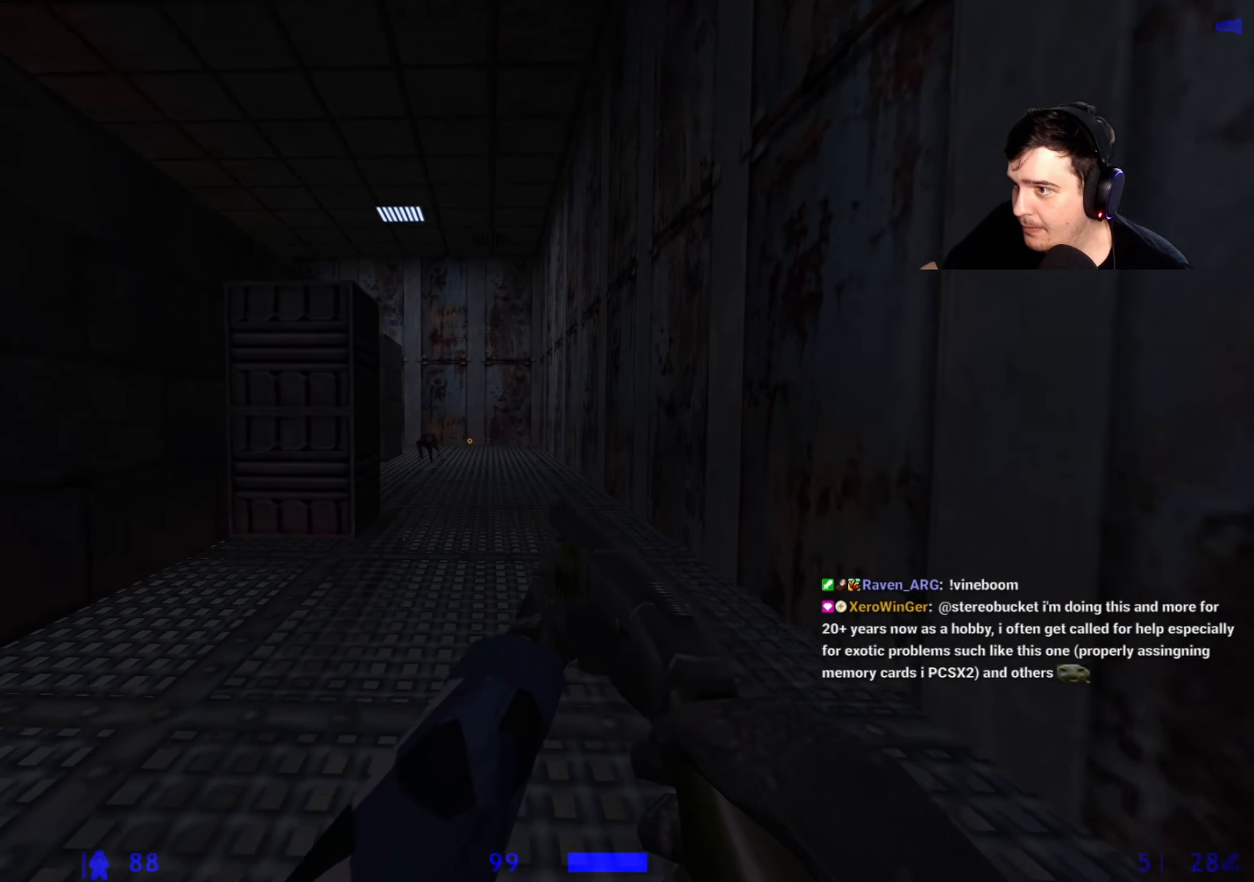
{"keys": [], "events": []}
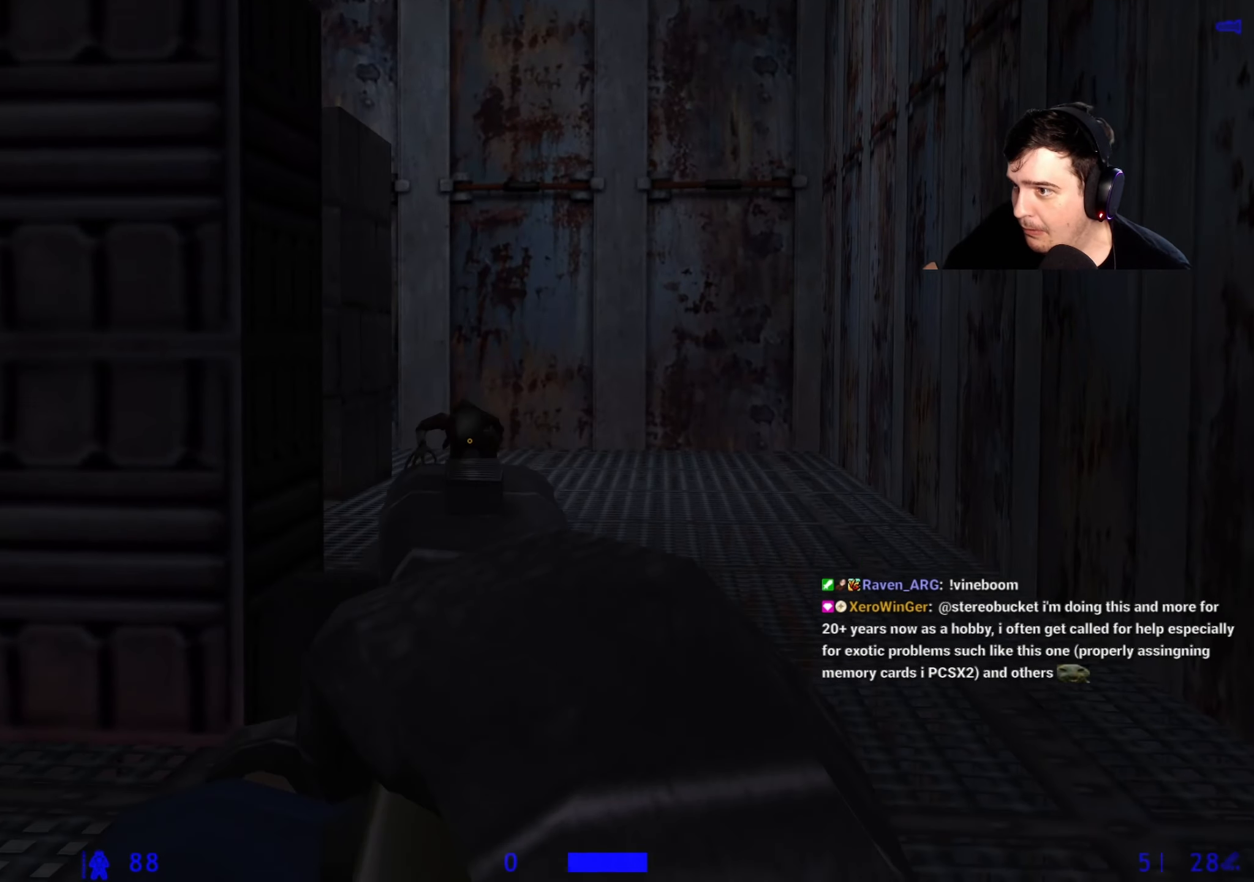
{"keys": ["s"], "events": [[134, "s", "down"]]}
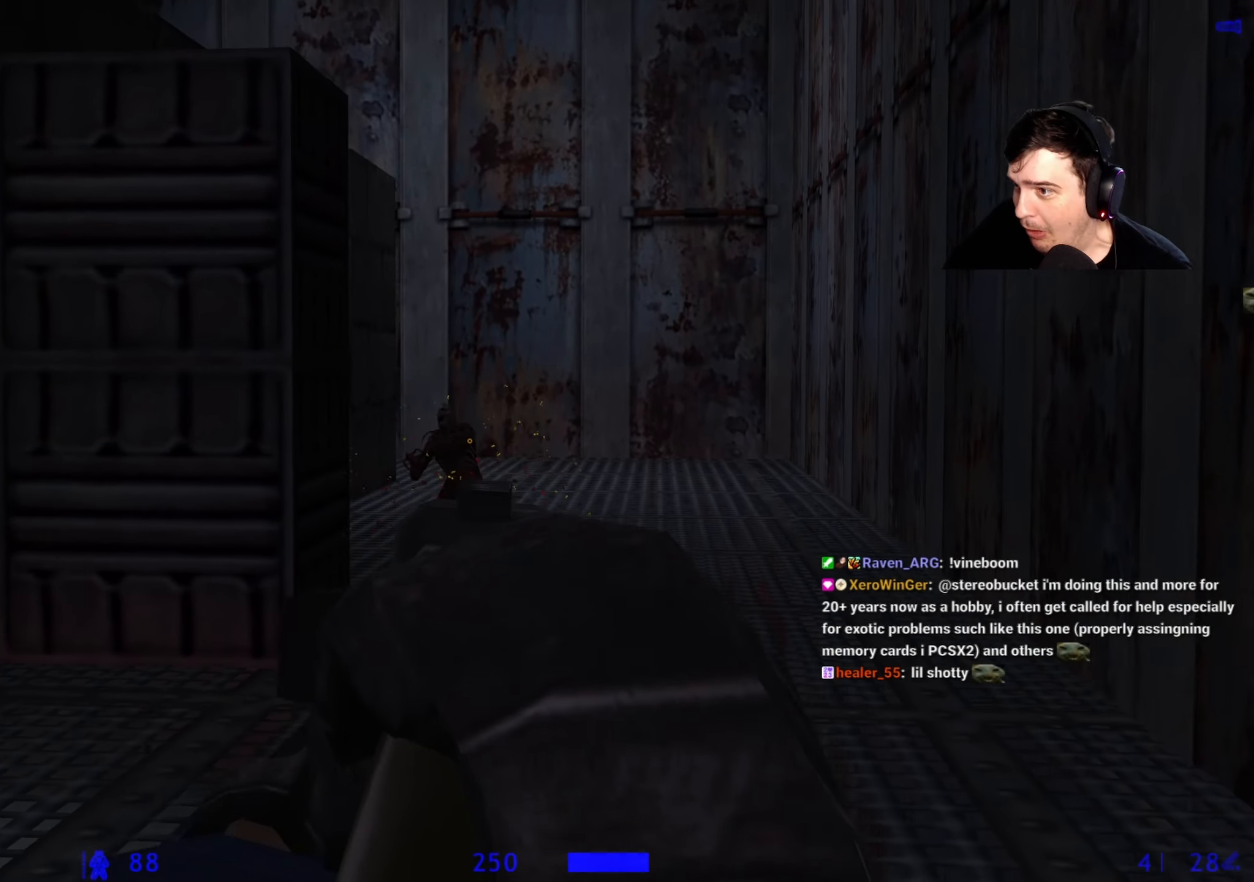
{"keys": ["a"], "events": [[150, "s", "up"], [384, "a", "down"]]}